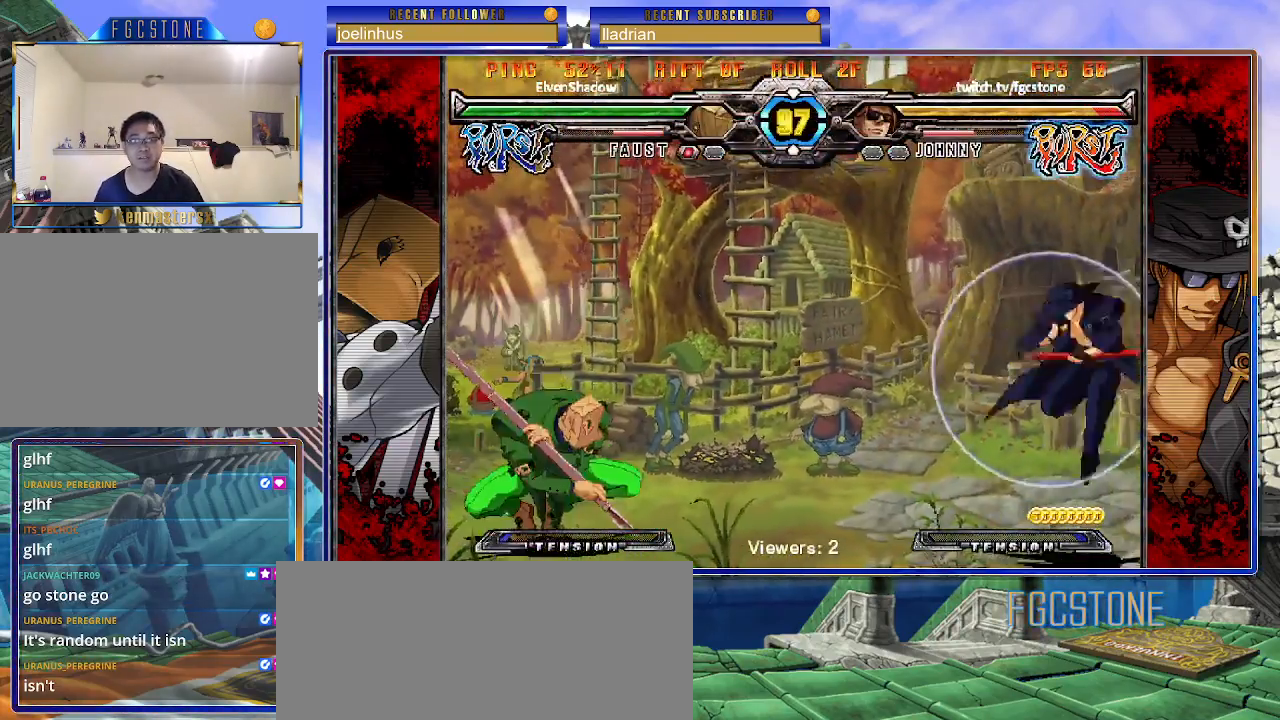
Gameplay with a controller (arcade stick); each line is a JSON object with the inputs held at the frame after it. "events" lists button and stick changes between this image and that frame as [ms after this image, input, new state], when the widget could be followed in between. Not read: L3 R3.
{"buttons": [], "left_stick": "right", "events": [[67, "left_stick", "center"], [133, "left_stick", "right"], [283, "left_stick", "up-left"], [450, "left_stick", "right"]]}
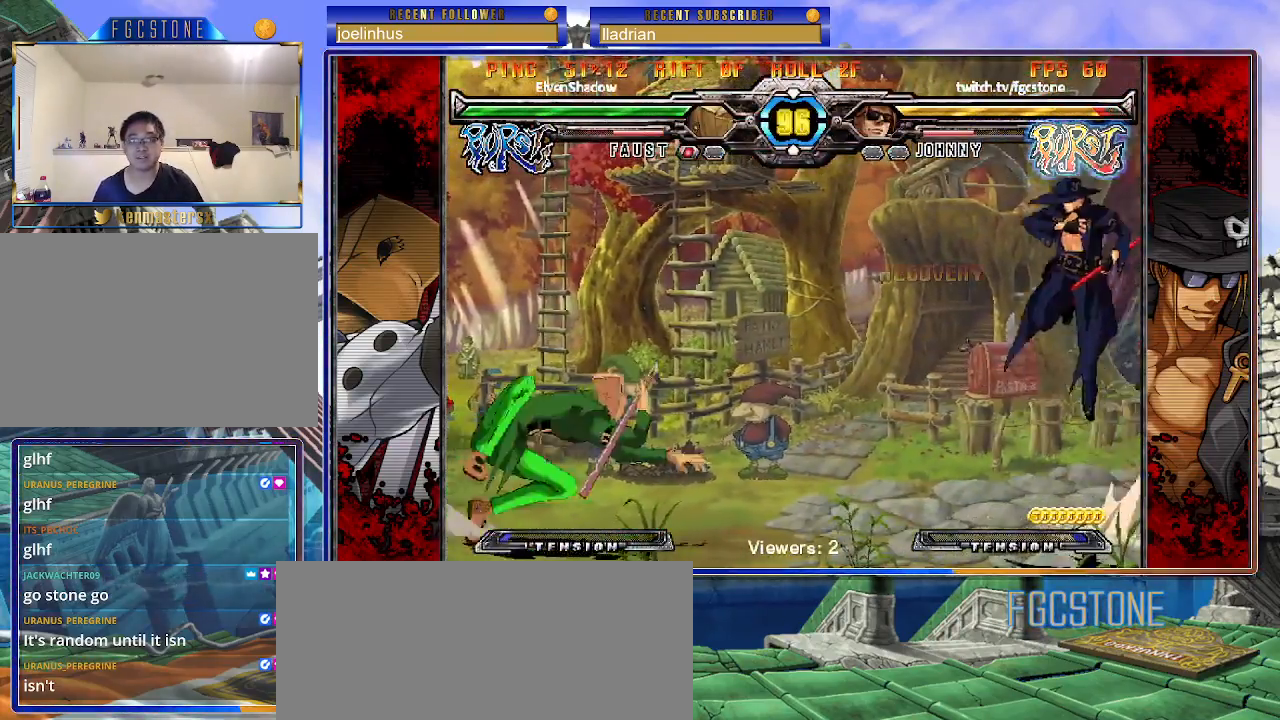
{"buttons": ["S"], "left_stick": "right", "events": [[33, "left_stick", "center"], [83, "left_stick", "right"], [450, "S", "down"]]}
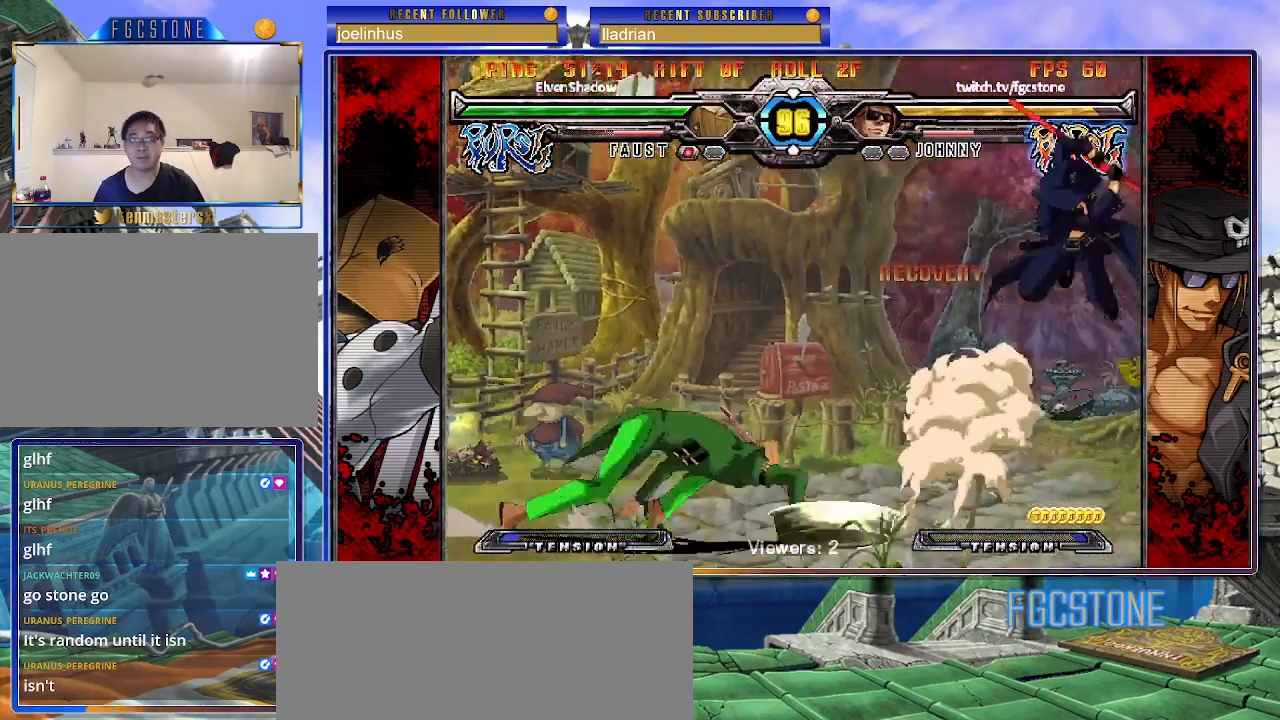
{"buttons": [], "left_stick": "down-right", "events": [[50, "S", "up"], [50, "left_stick", "center"], [150, "left_stick", "right"], [233, "left_stick", "center"], [283, "left_stick", "right"], [383, "left_stick", "down-right"]]}
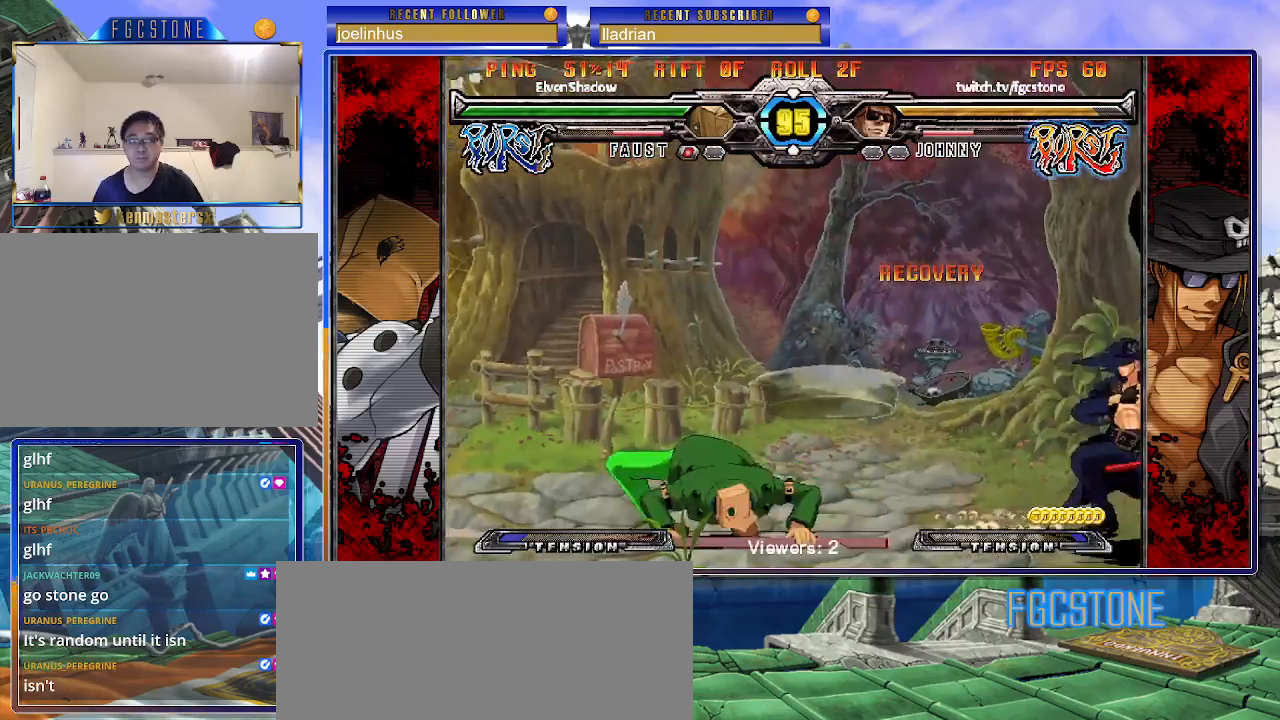
{"buttons": [], "left_stick": "left", "events": [[183, "left_stick", "down-left"], [250, "HS", "down"], [283, "left_stick", "center"], [333, "HS", "up"], [467, "left_stick", "left"]]}
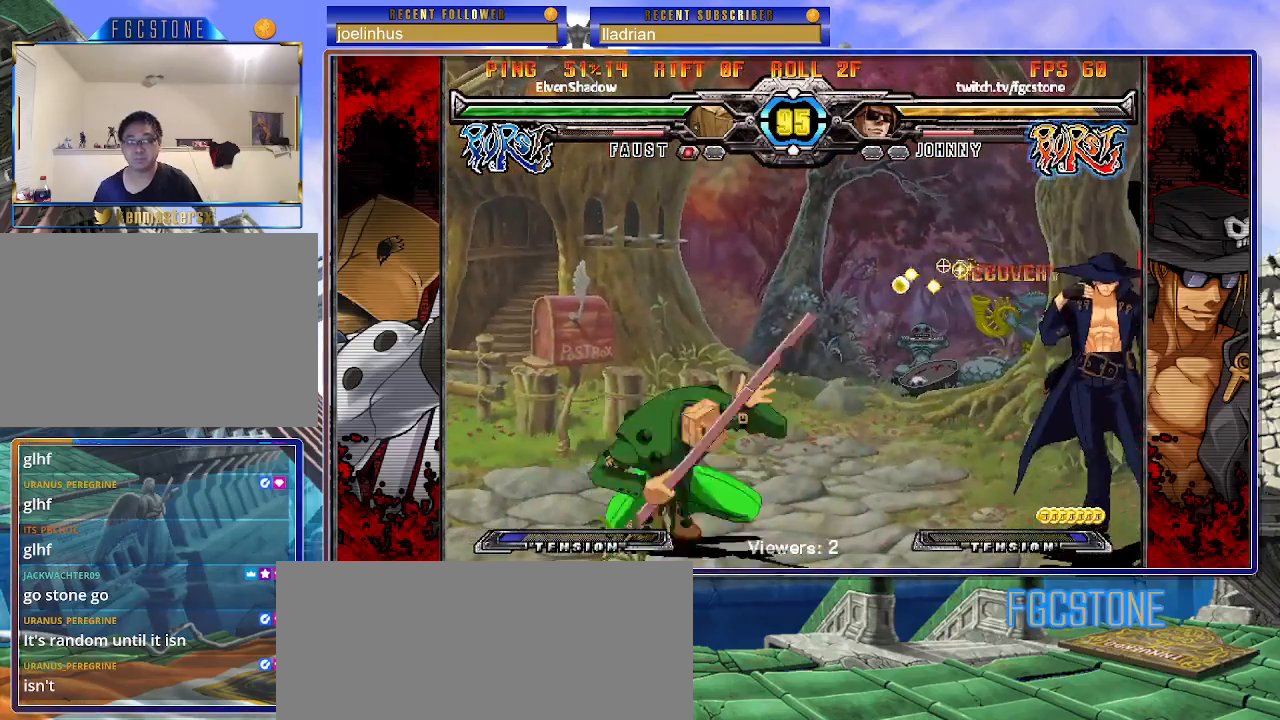
{"buttons": [], "left_stick": "down-right", "events": [[50, "left_stick", "center"], [100, "left_stick", "left"], [300, "K", "down"], [383, "K", "up"], [433, "left_stick", "center"], [483, "left_stick", "down-right"]]}
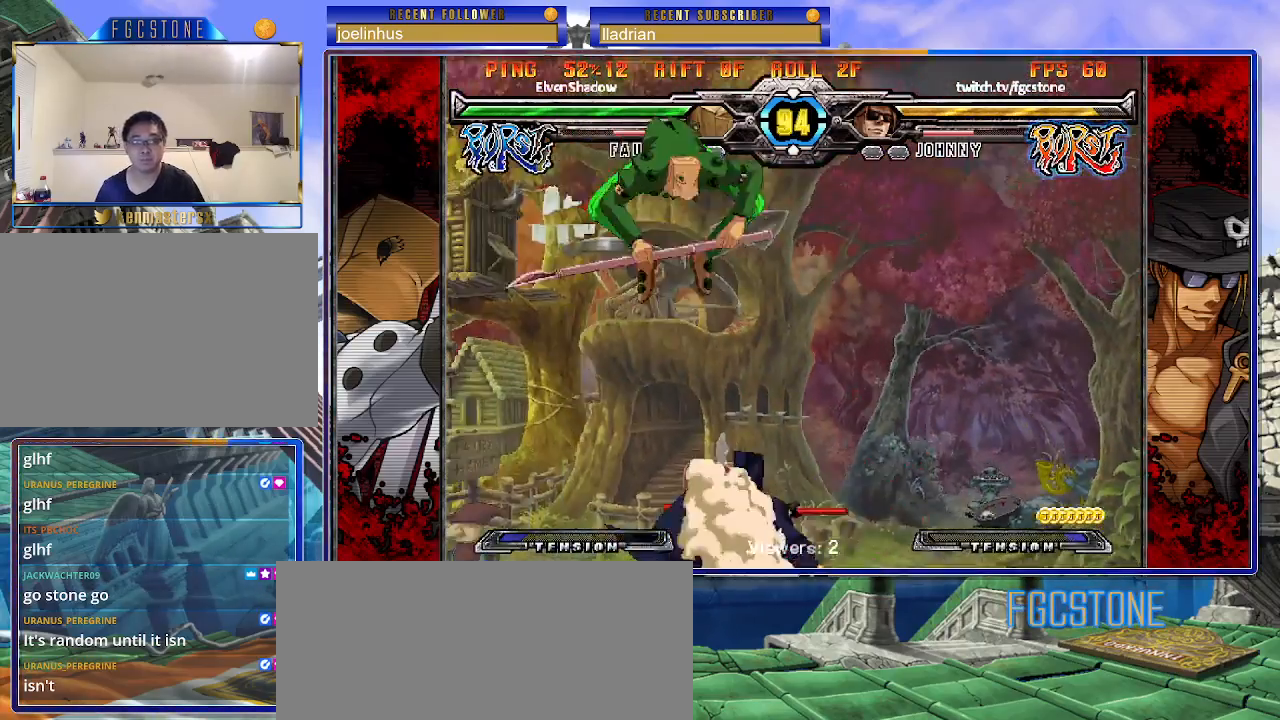
{"buttons": [], "left_stick": "left", "events": [[33, "left_stick", "down-left"], [133, "left_stick", "center"], [300, "left_stick", "left"], [367, "left_stick", "center"], [417, "left_stick", "left"]]}
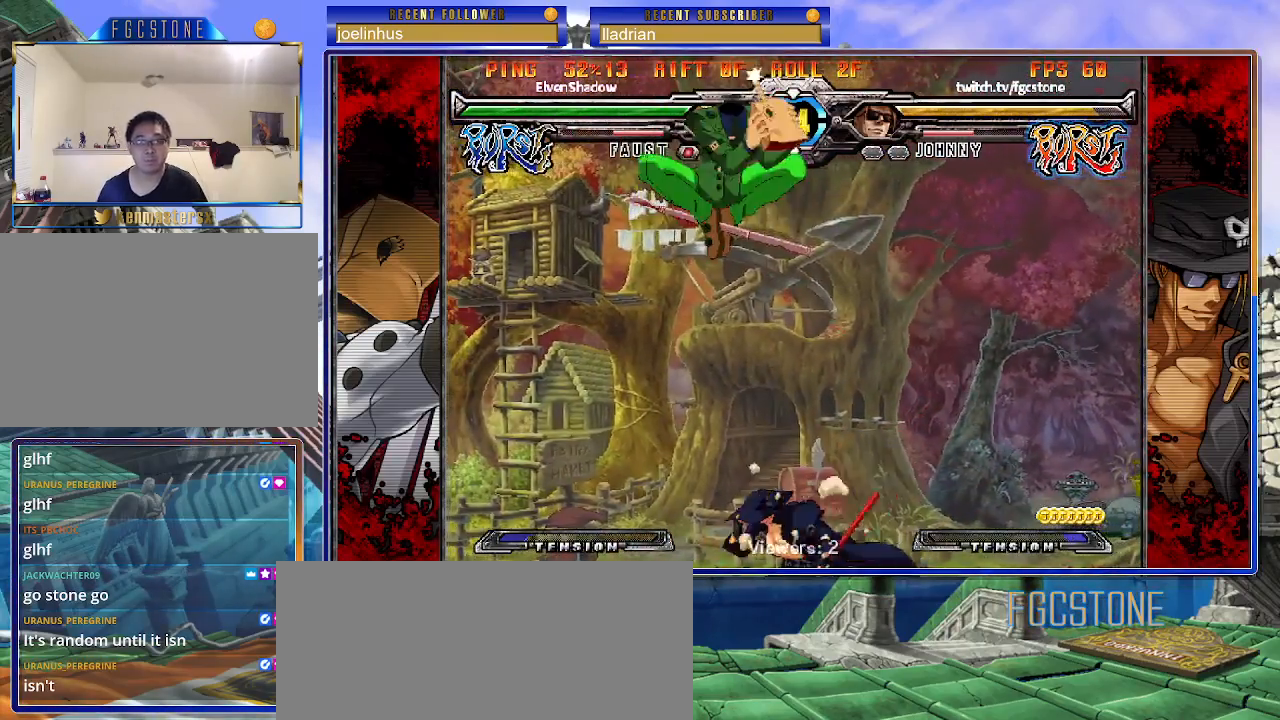
{"buttons": [], "left_stick": "left", "events": [[33, "left_stick", "center"], [167, "left_stick", "left"], [233, "left_stick", "center"], [300, "left_stick", "left"]]}
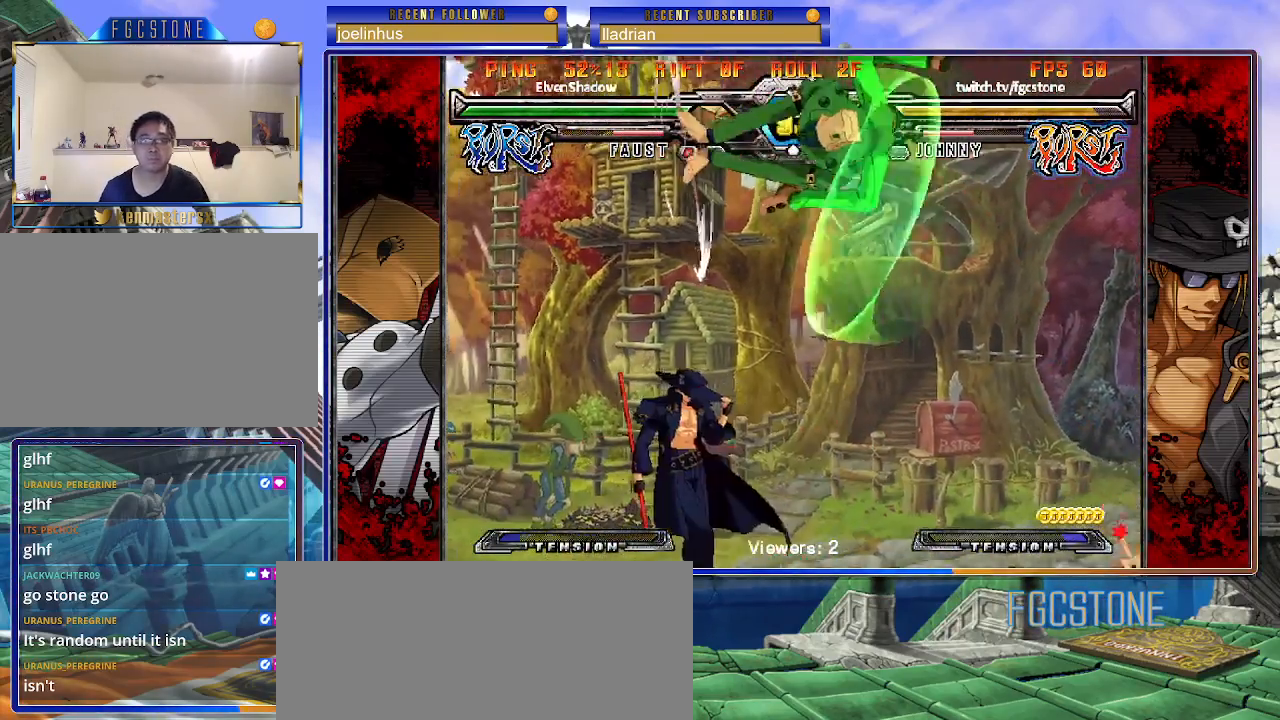
{"buttons": [], "left_stick": "left", "events": []}
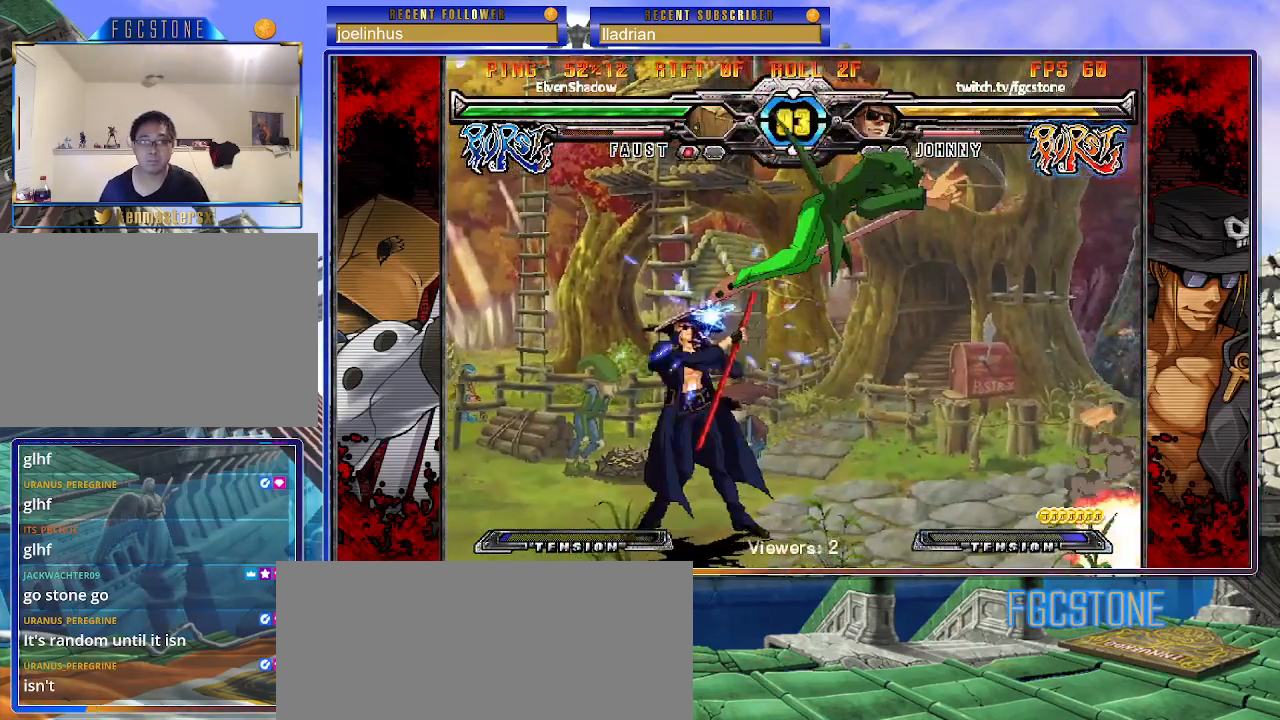
{"buttons": [], "left_stick": "left", "events": []}
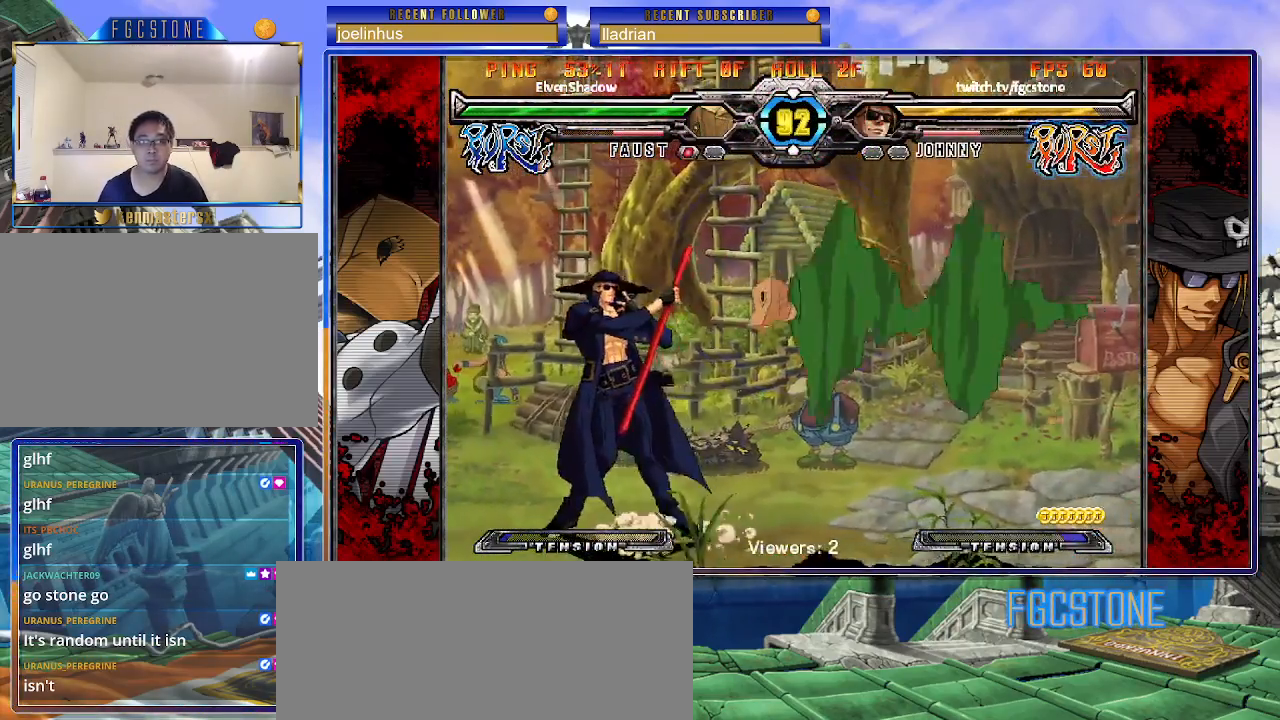
{"buttons": [], "left_stick": "left", "events": []}
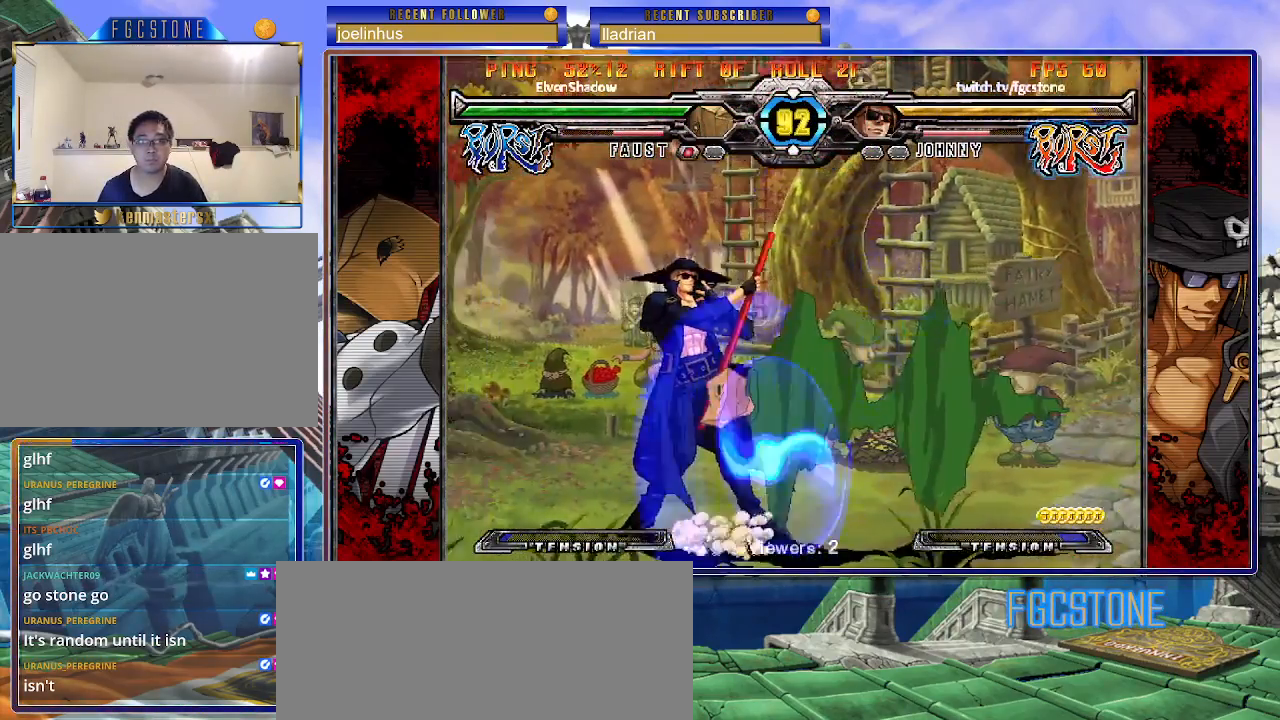
{"buttons": [], "left_stick": "left", "events": []}
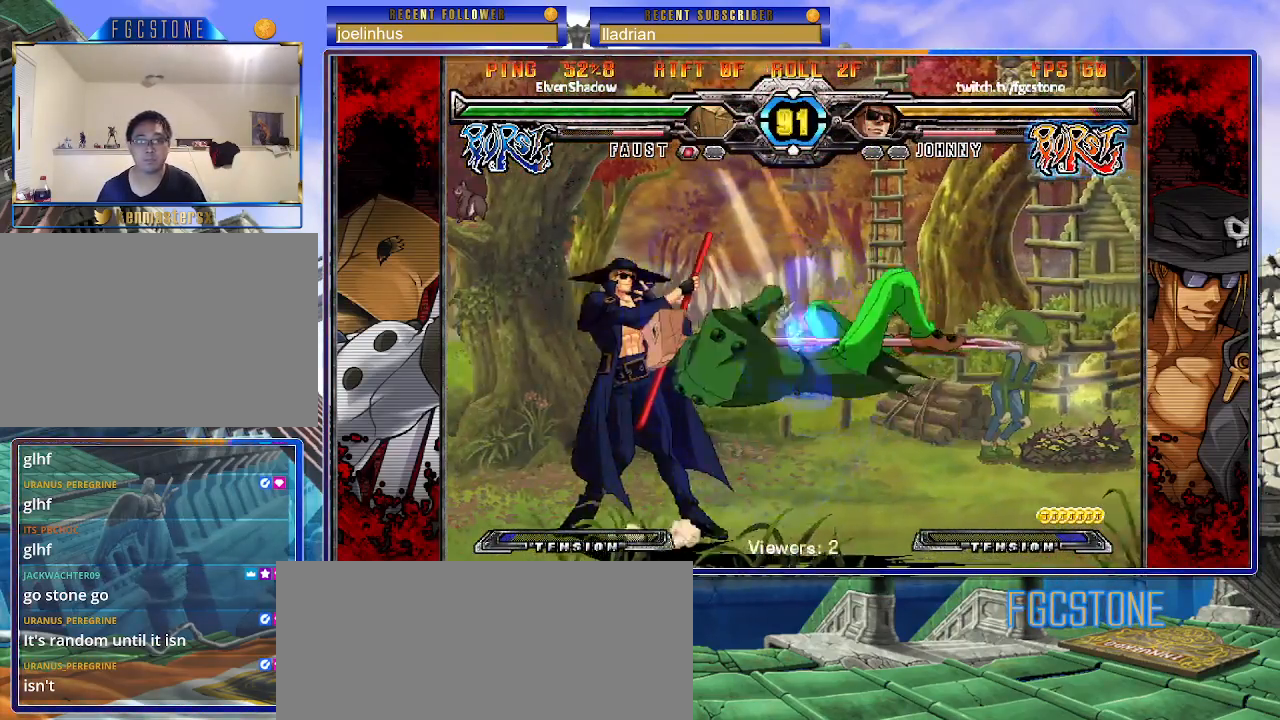
{"buttons": ["HS"], "left_stick": "center", "events": [[167, "K", "down"], [250, "K", "up"], [367, "left_stick", "down"], [417, "left_stick", "right"], [467, "HS", "down"], [467, "left_stick", "center"]]}
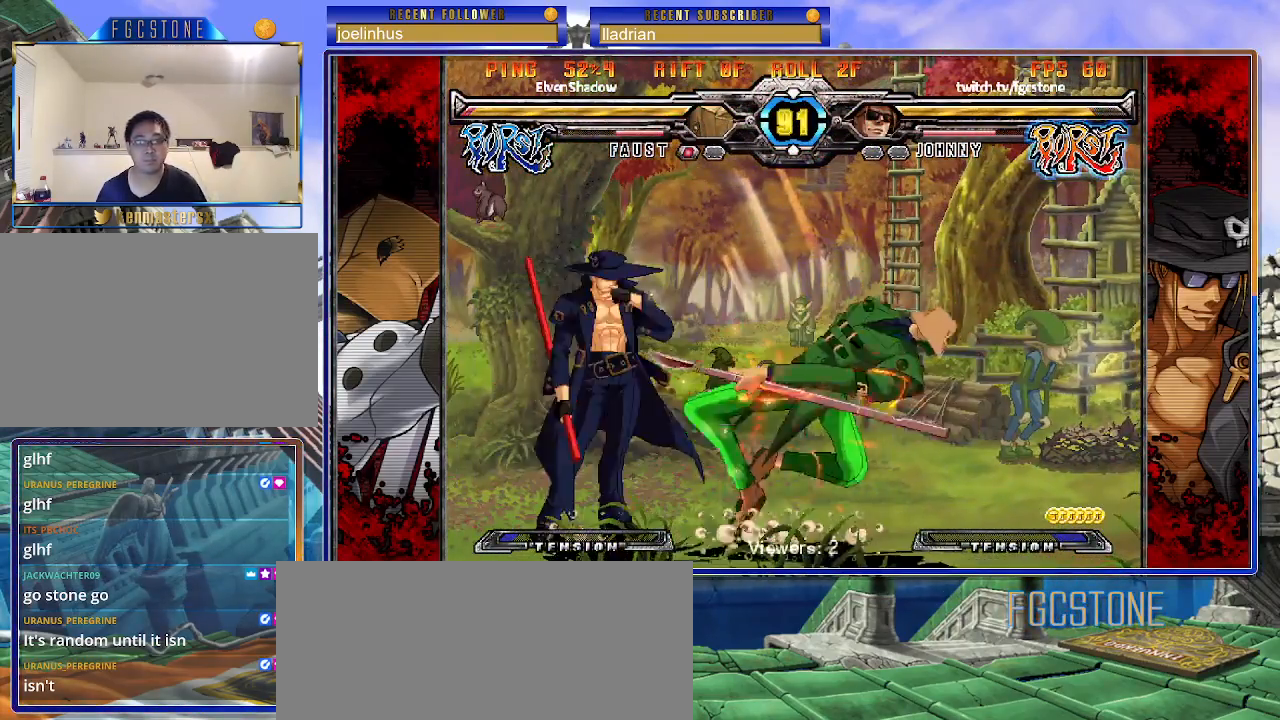
{"buttons": [], "left_stick": "down", "events": [[50, "HS", "up"], [200, "left_stick", "right"], [267, "left_stick", "center"], [333, "left_stick", "right"], [483, "left_stick", "down"]]}
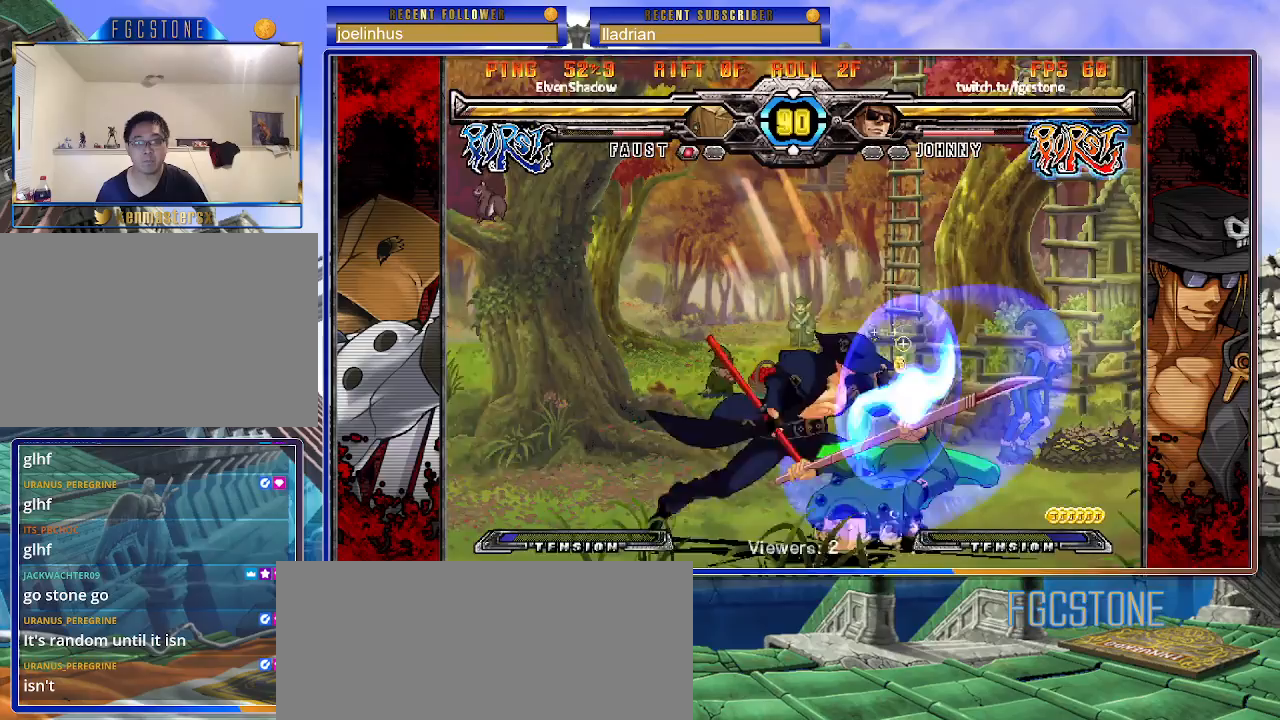
{"buttons": [], "left_stick": "right", "events": [[50, "K", "down"], [150, "K", "up"], [217, "left_stick", "center"], [450, "left_stick", "right"]]}
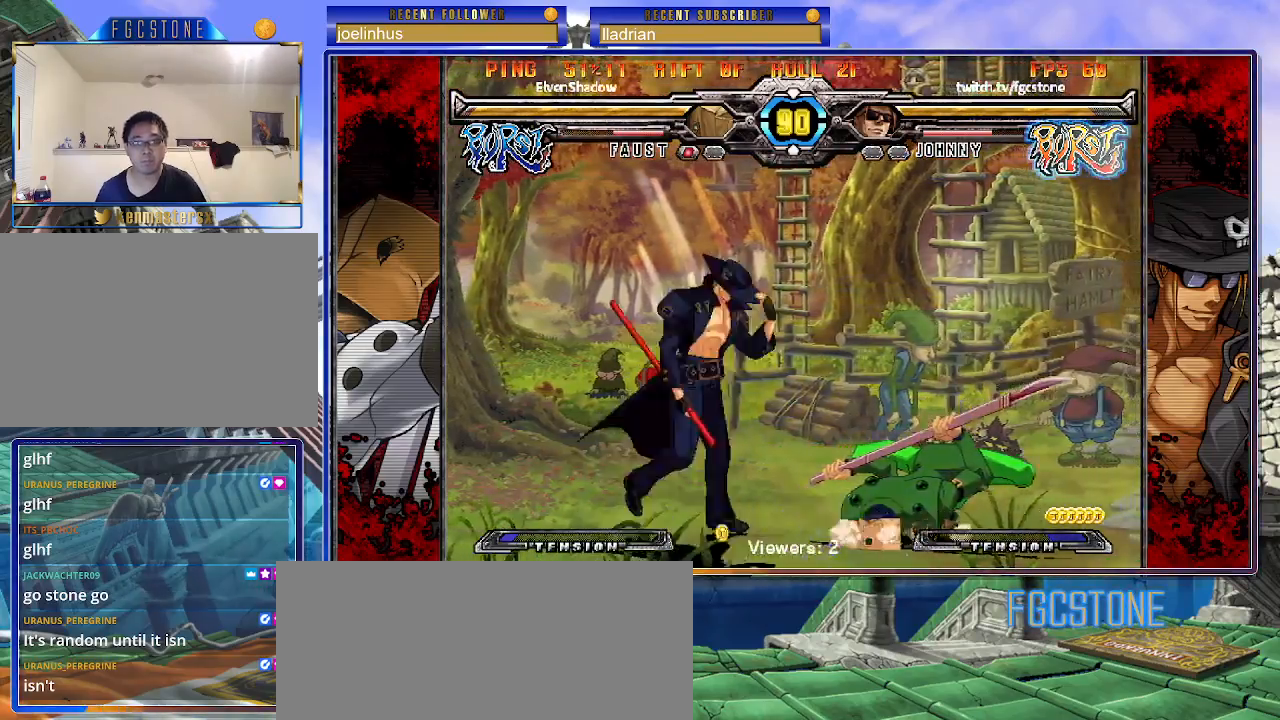
{"buttons": ["K"], "left_stick": "center", "events": [[33, "K", "down"], [83, "K", "up"], [167, "left_stick", "center"], [217, "left_stick", "left"], [267, "left_stick", "down"], [367, "K", "down"], [367, "left_stick", "right"], [417, "left_stick", "center"]]}
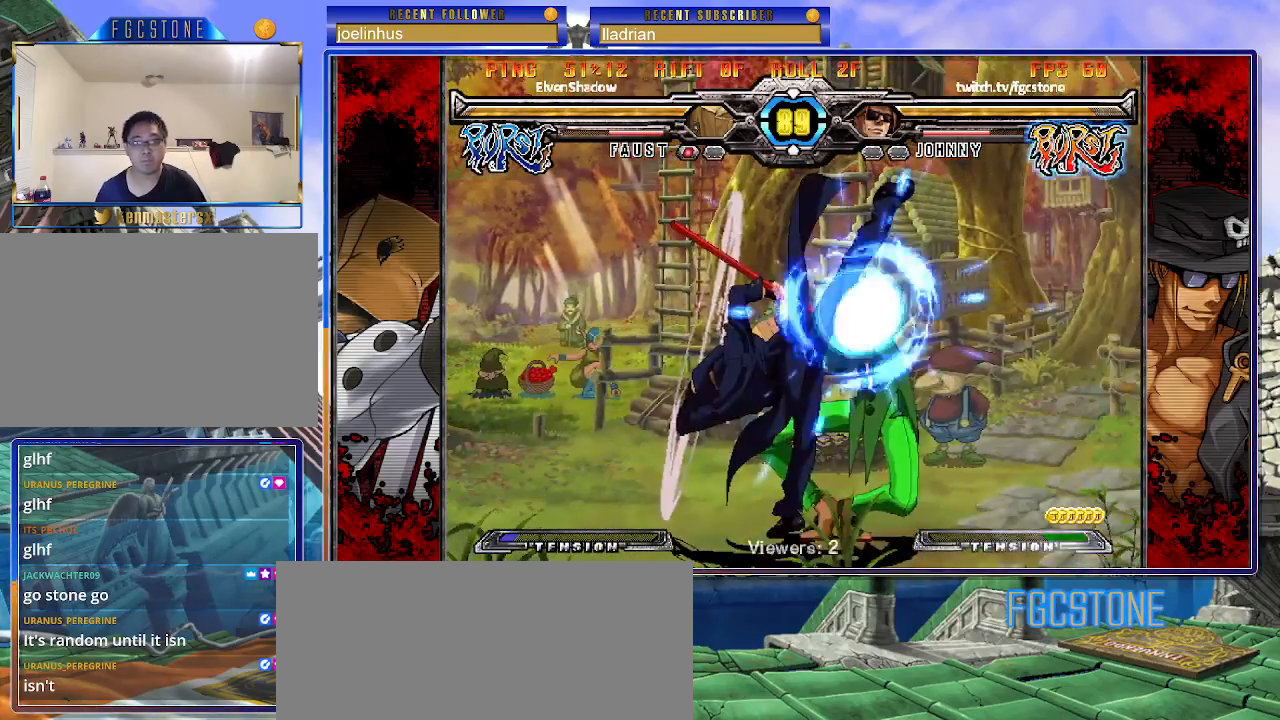
{"buttons": [], "left_stick": "down-right", "events": [[50, "HS", "down"], [100, "K", "up"], [133, "HS", "up"], [217, "HS", "down"], [283, "HS", "up"], [350, "left_stick", "down-left"], [417, "left_stick", "down-right"]]}
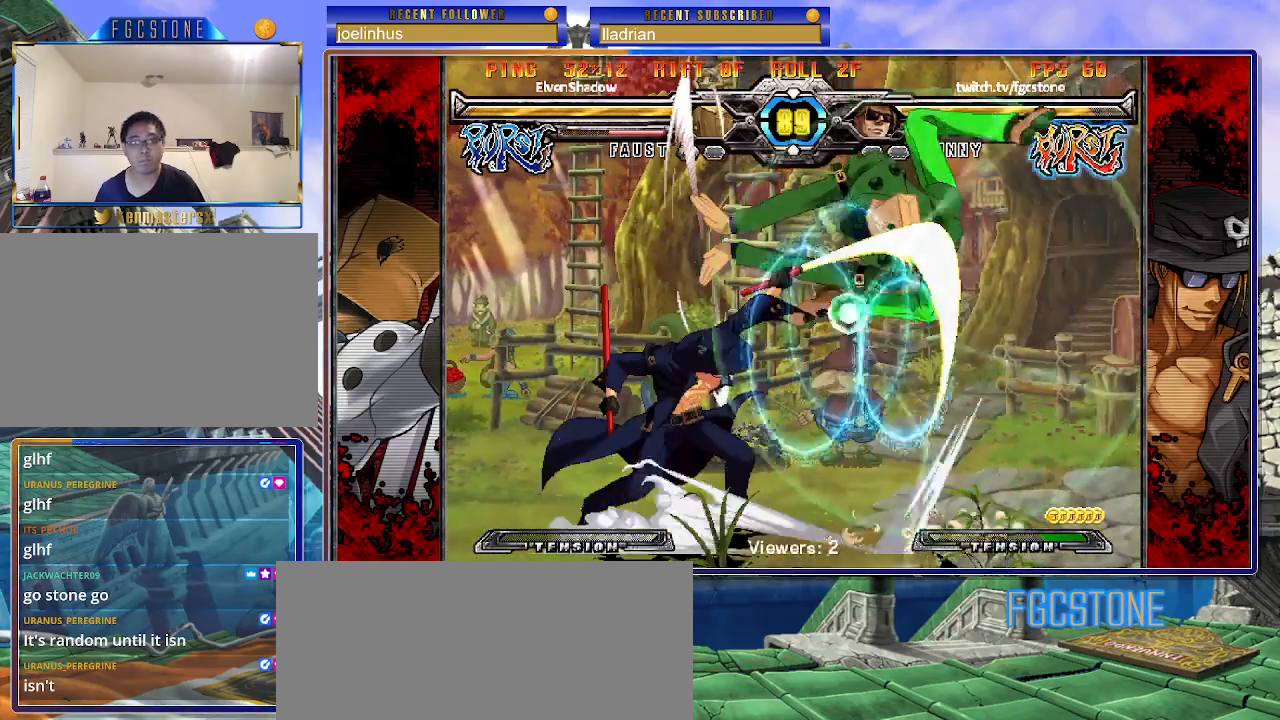
{"buttons": [], "left_stick": "right", "events": [[33, "left_stick", "center"], [50, "HS", "down"], [117, "HS", "up"], [350, "left_stick", "right"], [417, "left_stick", "center"], [500, "left_stick", "right"]]}
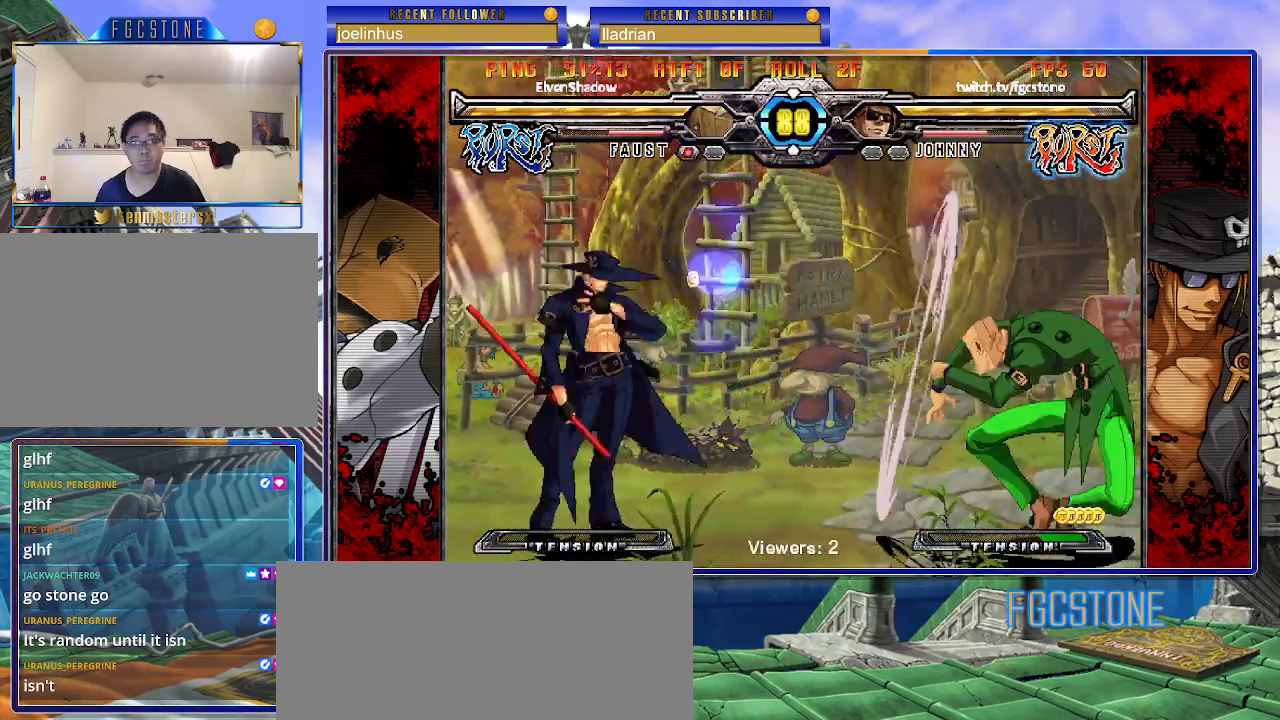
{"buttons": [], "left_stick": "right", "events": [[167, "K", "down"], [233, "K", "up"], [350, "HS", "down"], [350, "S", "down"], [367, "K", "down"], [400, "HS", "up"], [400, "S", "up"], [417, "K", "up"]]}
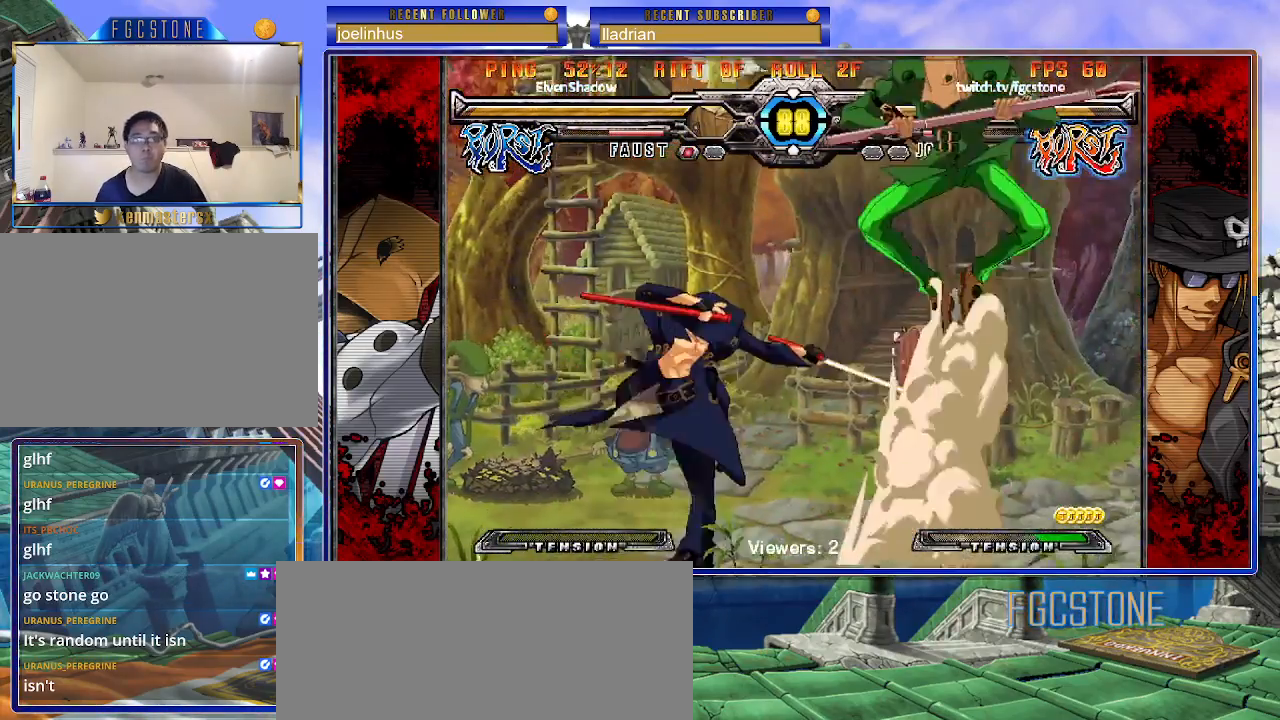
{"buttons": [], "left_stick": "center", "events": [[33, "HS", "down"], [133, "HS", "up"], [200, "left_stick", "center"], [400, "left_stick", "right"], [467, "left_stick", "center"]]}
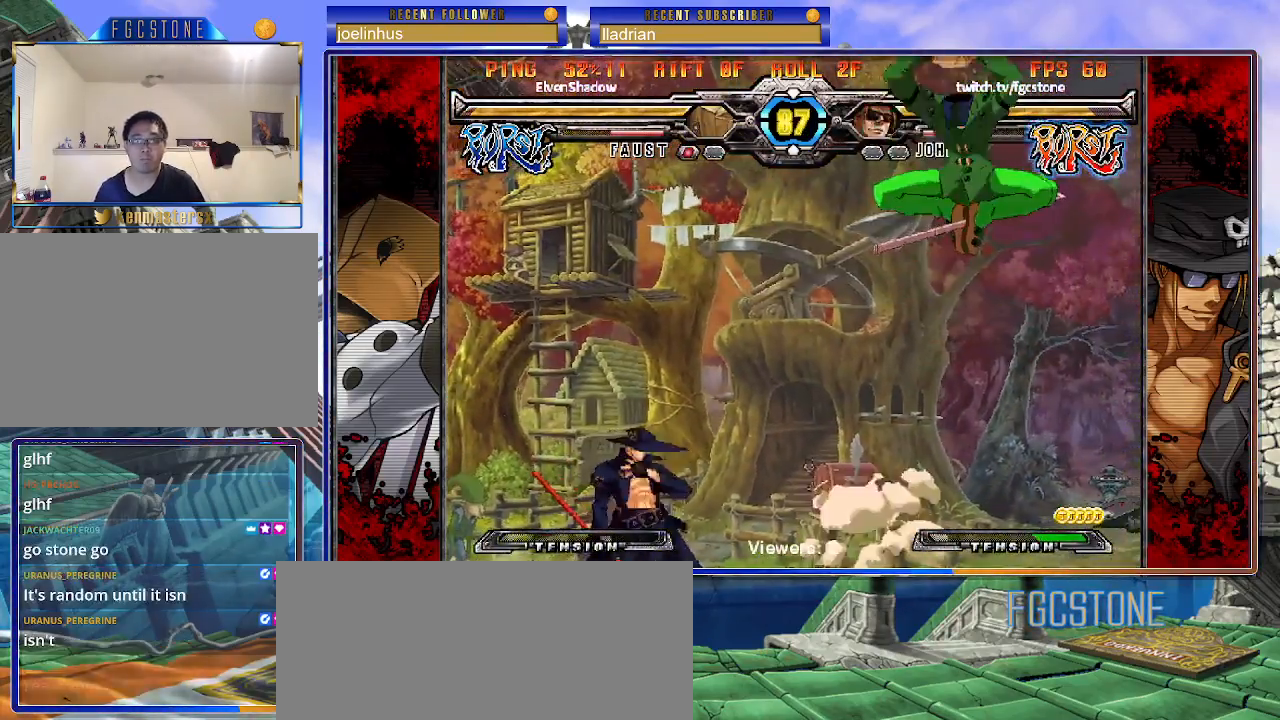
{"buttons": [], "left_stick": "left", "events": [[17, "left_stick", "right"], [67, "left_stick", "up-right"], [200, "left_stick", "left"]]}
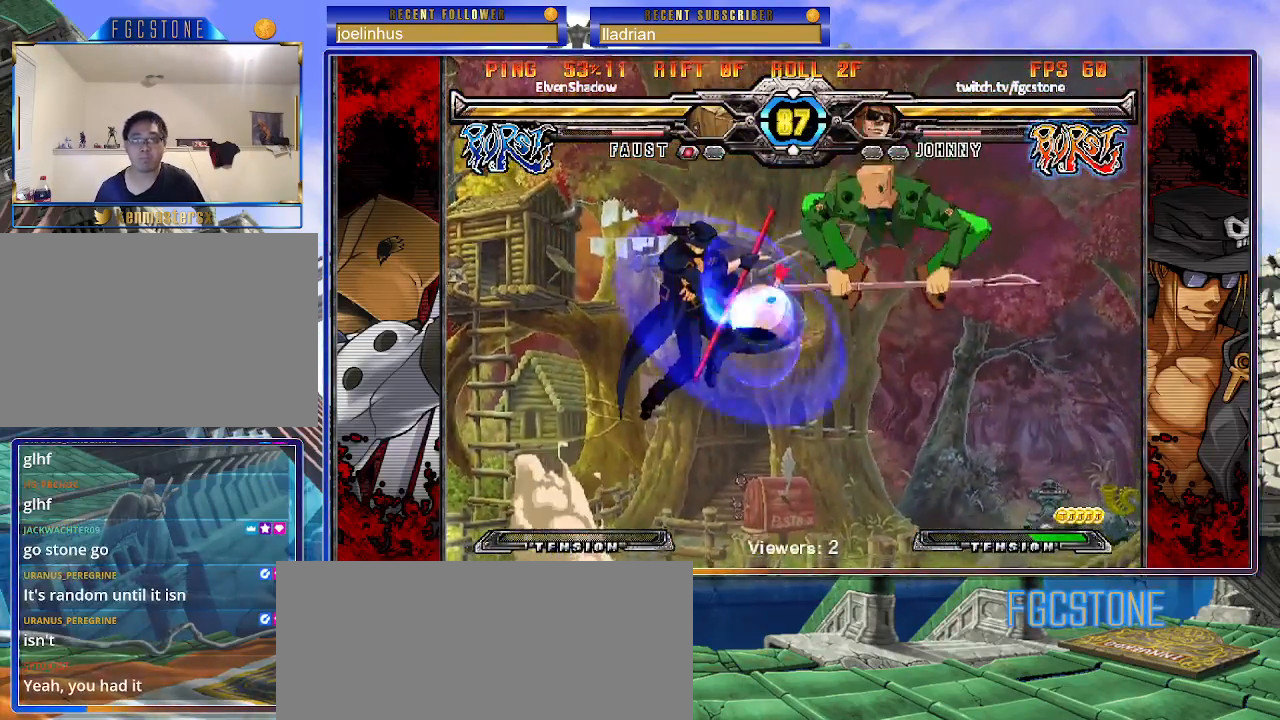
{"buttons": [], "left_stick": "center", "events": [[383, "left_stick", "center"]]}
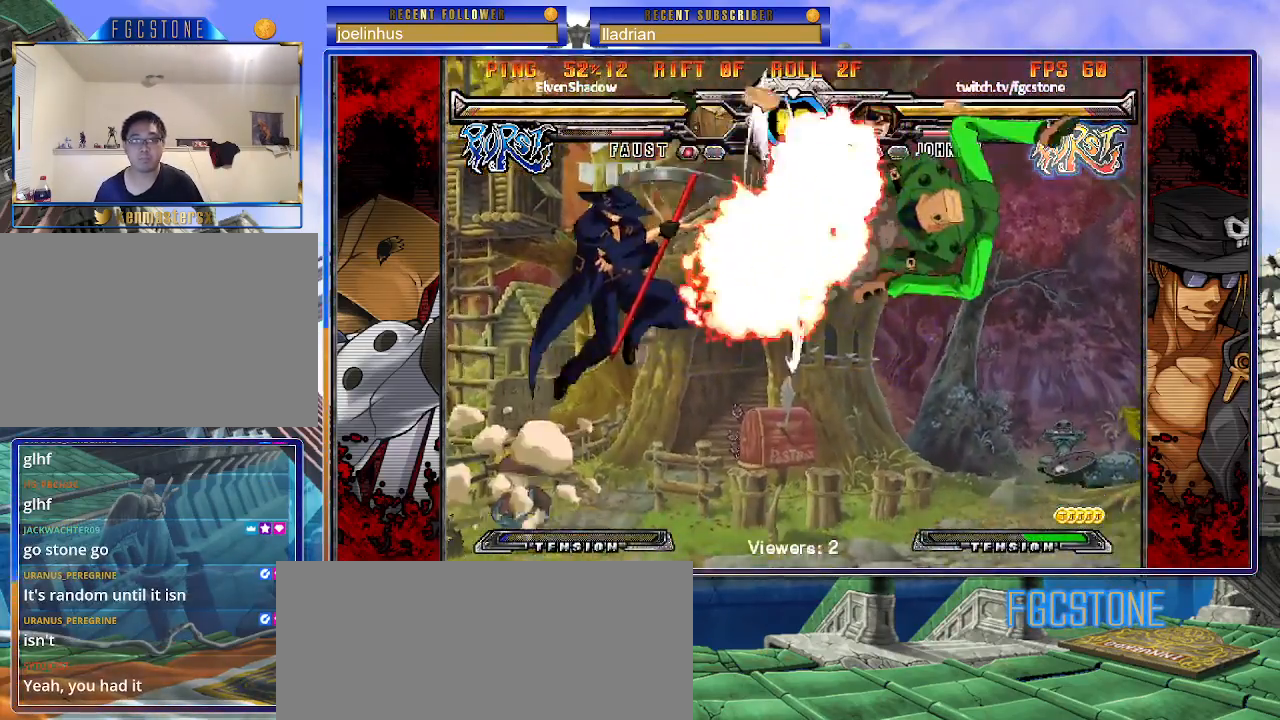
{"buttons": [], "left_stick": "right", "events": [[183, "left_stick", "right"], [267, "left_stick", "center"], [333, "left_stick", "right"]]}
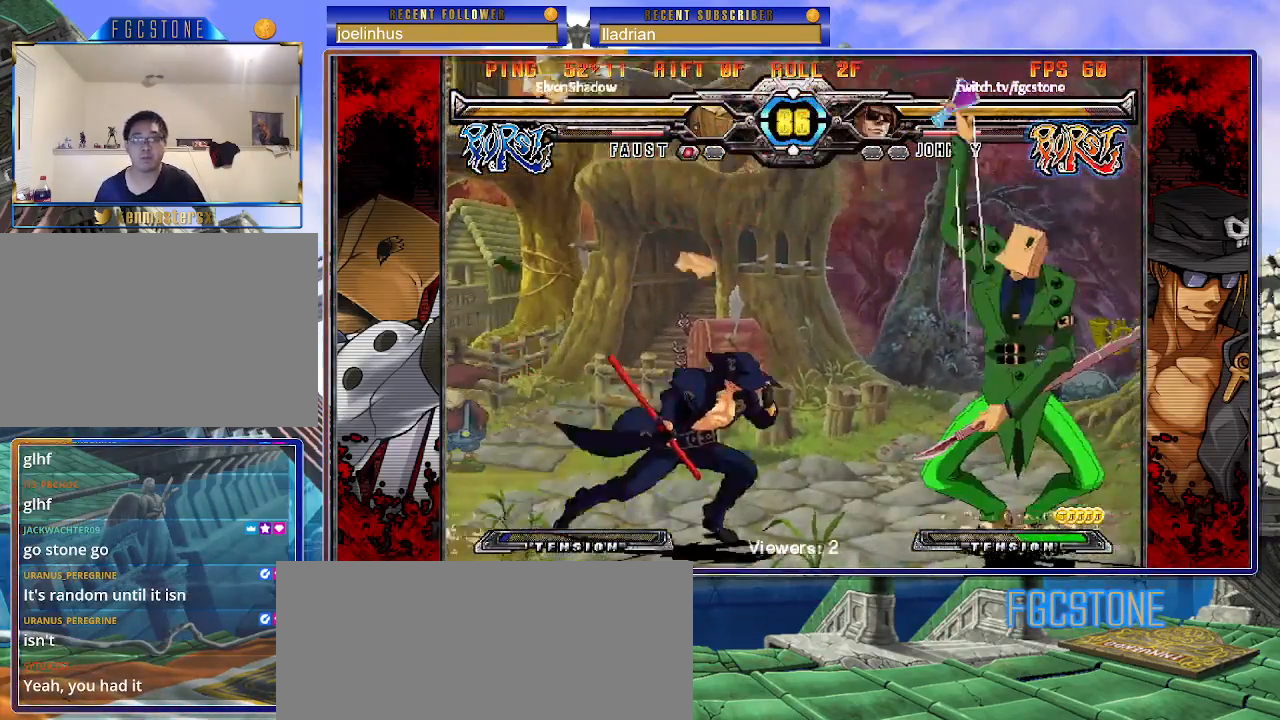
{"buttons": ["K"], "left_stick": "center", "events": [[33, "K", "down"], [100, "K", "up"], [217, "left_stick", "left"], [267, "left_stick", "down"], [350, "left_stick", "right"], [383, "K", "down"], [417, "left_stick", "center"]]}
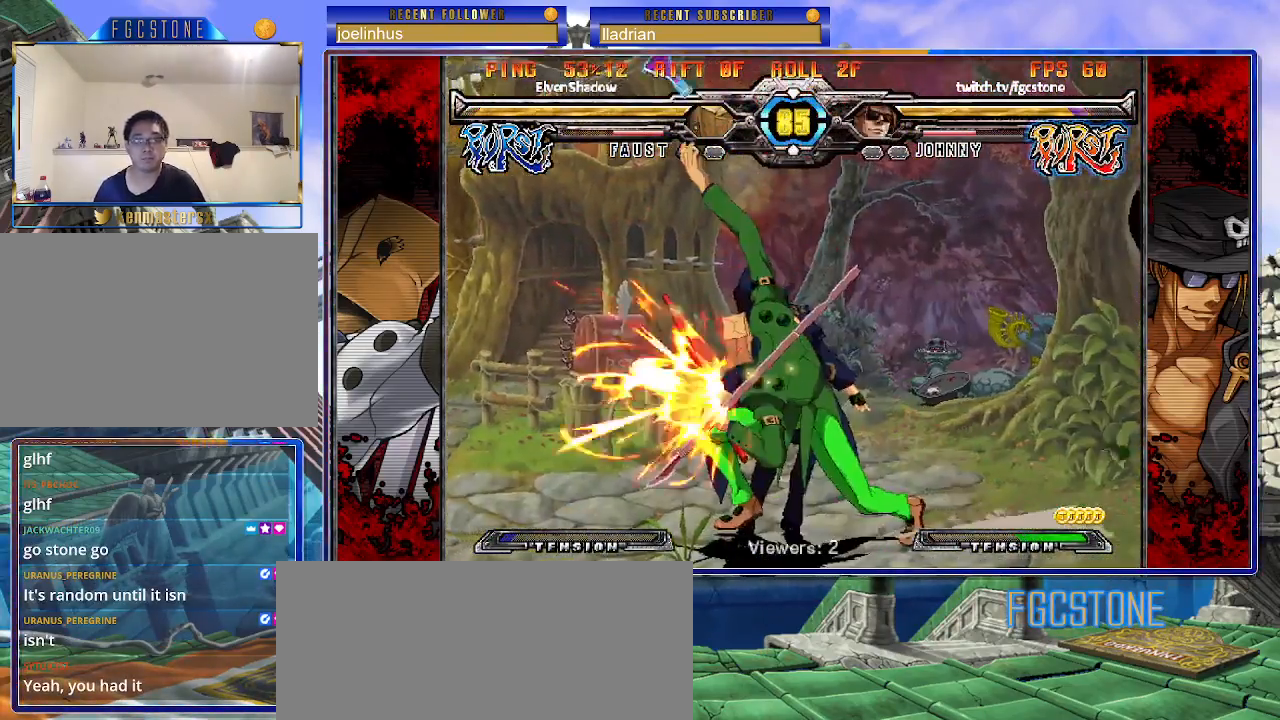
{"buttons": [], "left_stick": "center", "events": [[50, "HS", "down"], [117, "HS", "up"], [117, "left_stick", "left"], [133, "K", "up"], [433, "left_stick", "center"]]}
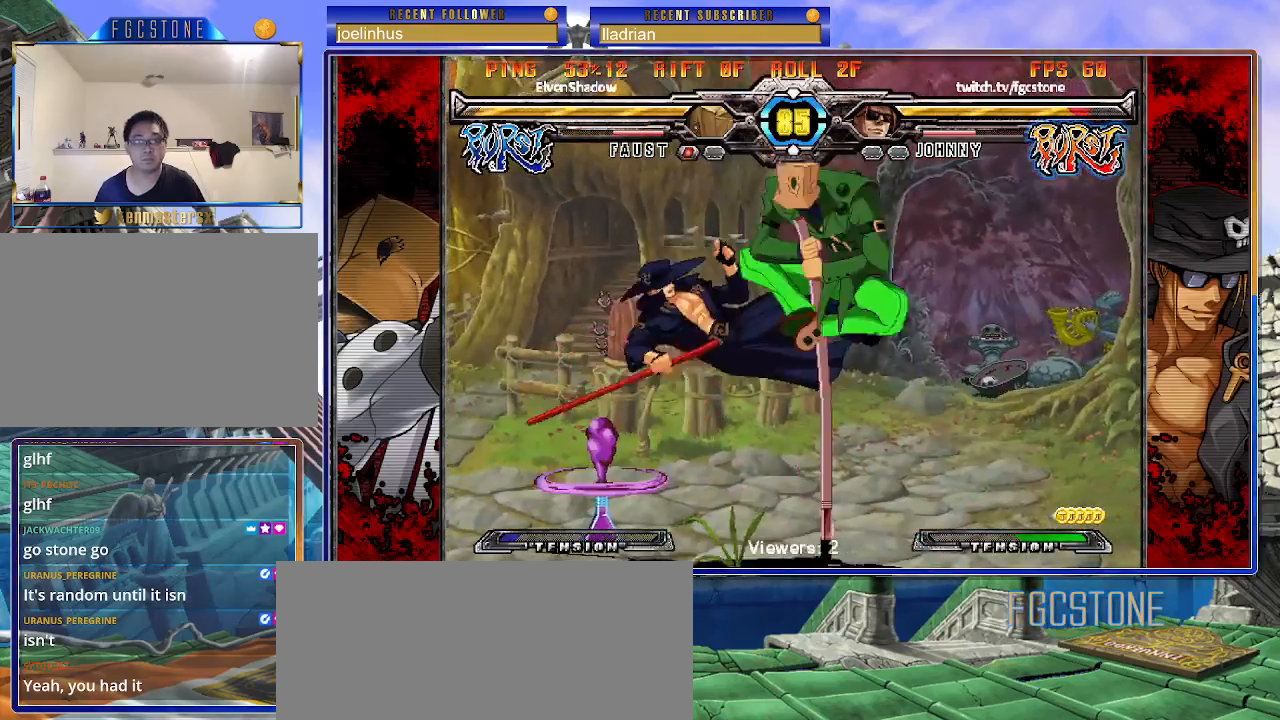
{"buttons": ["S"], "left_stick": "center", "events": [[183, "K", "down"], [267, "K", "up"], [283, "S", "down"], [367, "K", "down"], [383, "S", "up"], [467, "K", "up"], [467, "S", "down"]]}
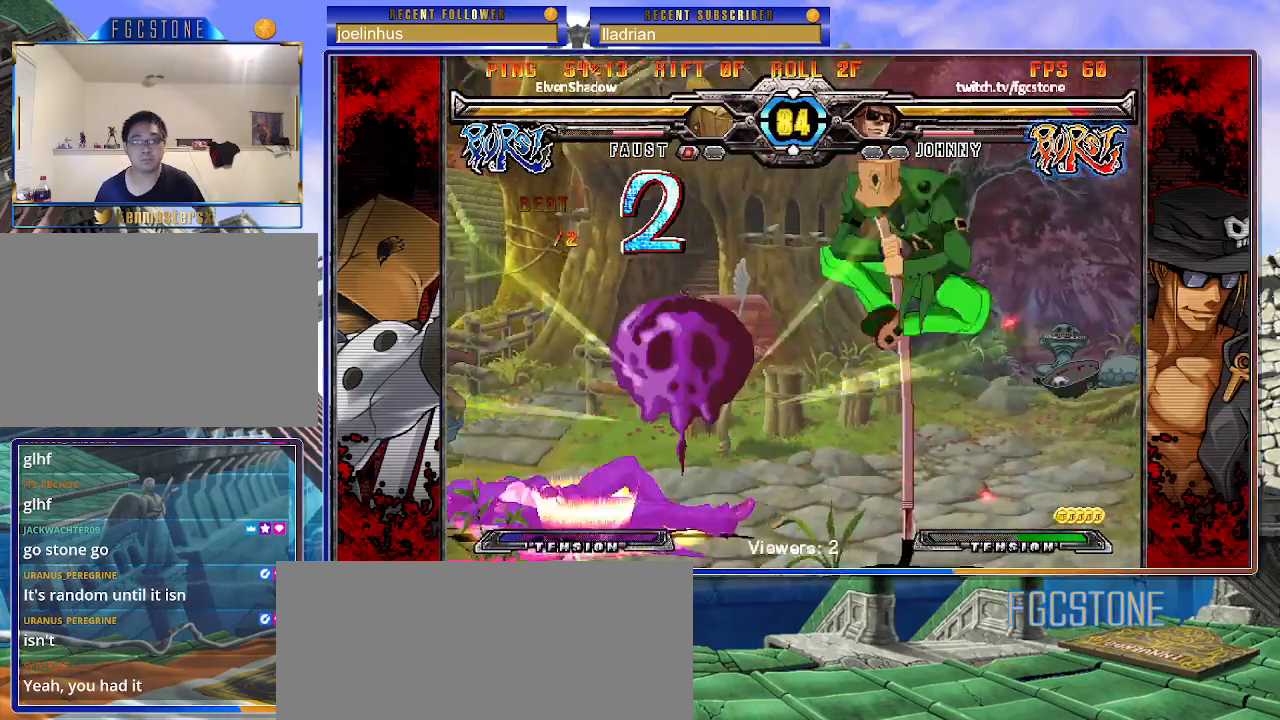
{"buttons": [], "left_stick": "down-left", "events": [[50, "S", "up"], [333, "left_stick", "down-left"]]}
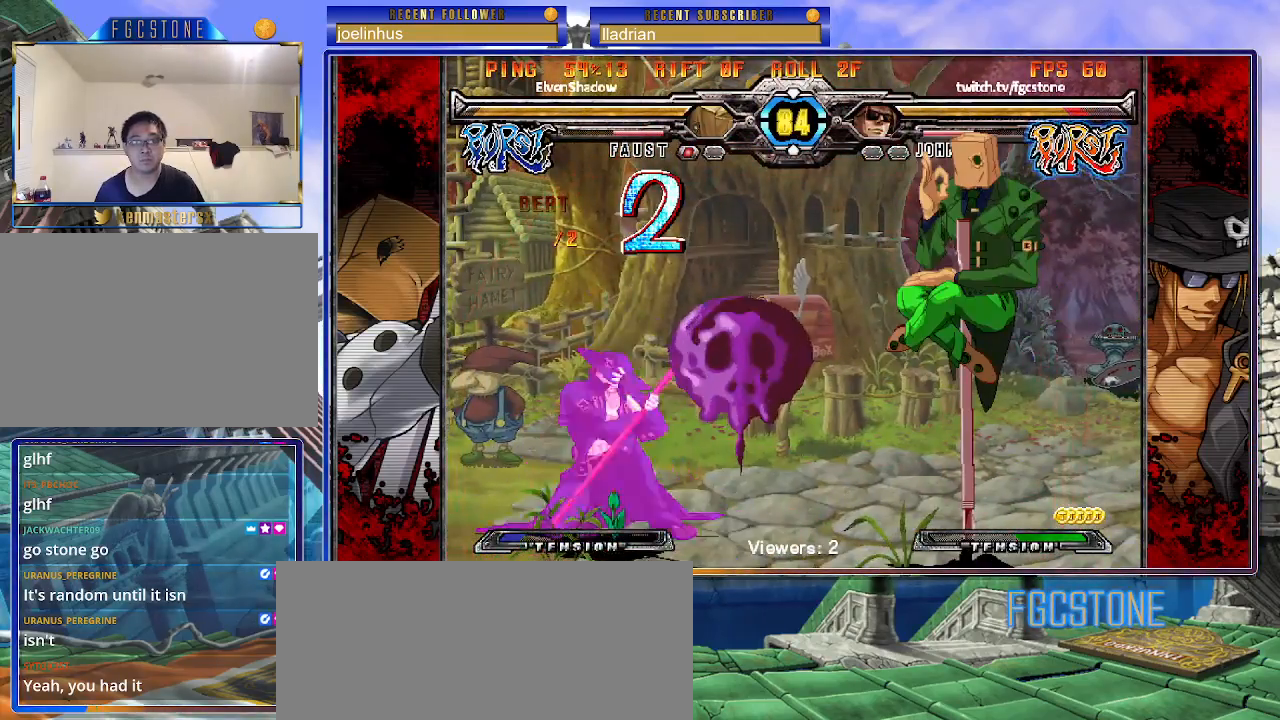
{"buttons": [], "left_stick": "left", "events": [[100, "left_stick", "down-right"], [167, "HS", "down"], [167, "left_stick", "up-right"], [233, "left_stick", "center"], [250, "HS", "up"], [467, "left_stick", "left"]]}
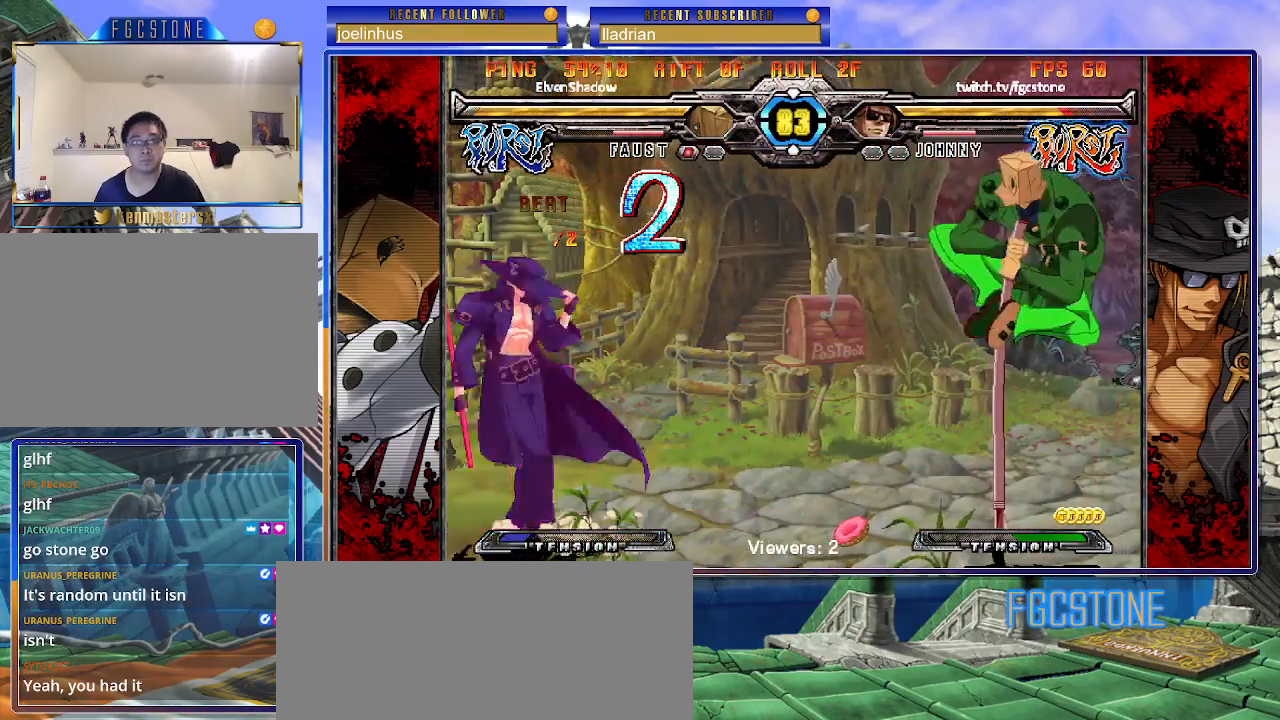
{"buttons": [], "left_stick": "down-left", "events": [[33, "left_stick", "down-left"]]}
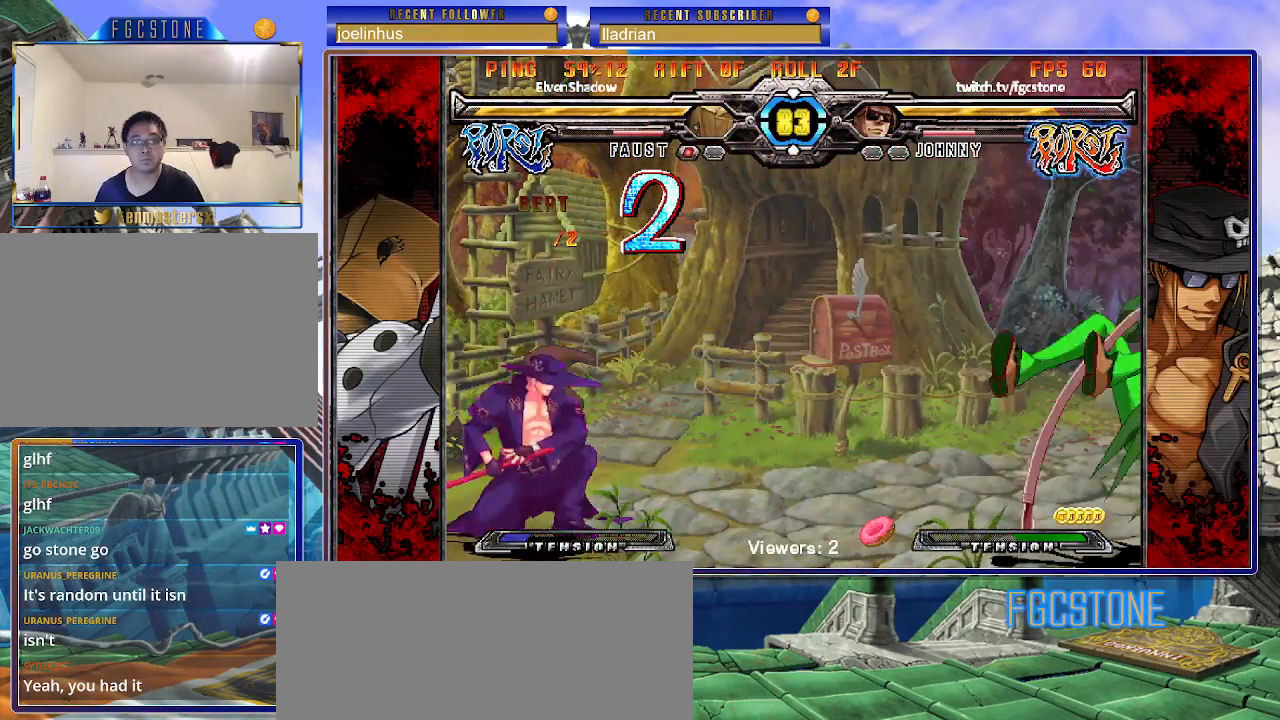
{"buttons": [], "left_stick": "left", "events": [[167, "left_stick", "down-right"], [267, "left_stick", "left"]]}
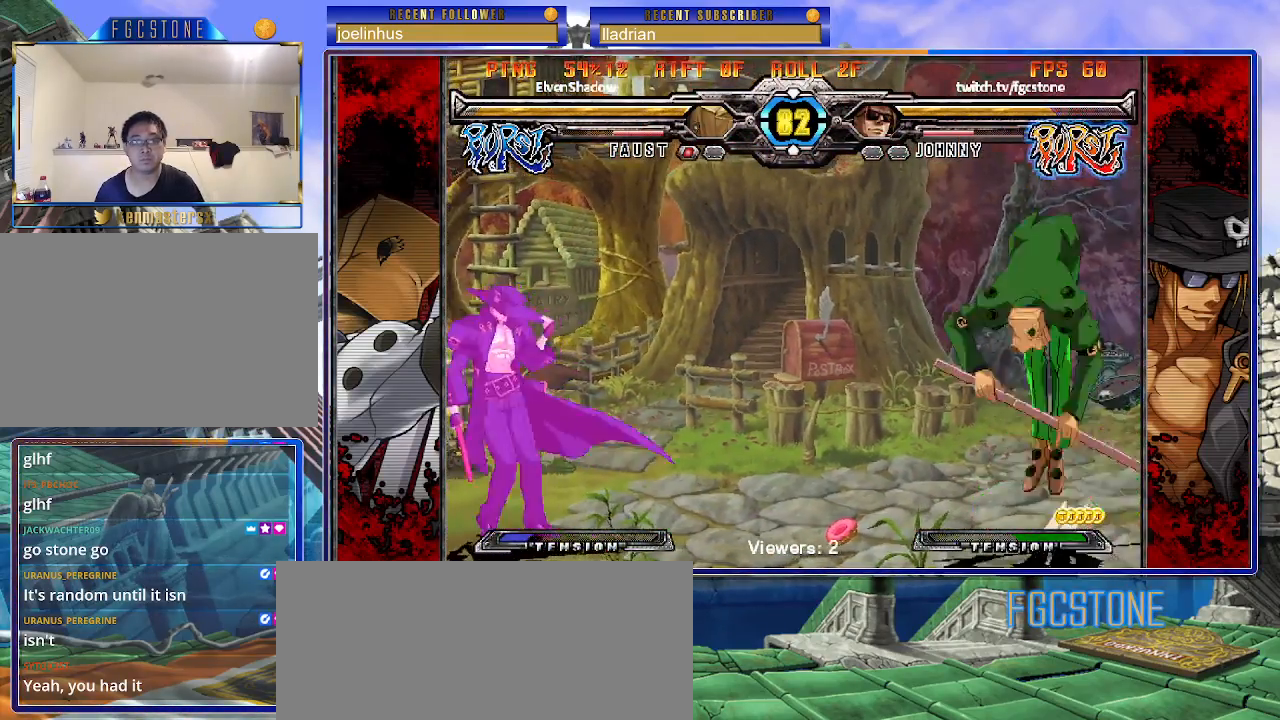
{"buttons": [], "left_stick": "left", "events": [[150, "left_stick", "right"], [233, "left_stick", "center"], [300, "left_stick", "right"], [483, "left_stick", "left"]]}
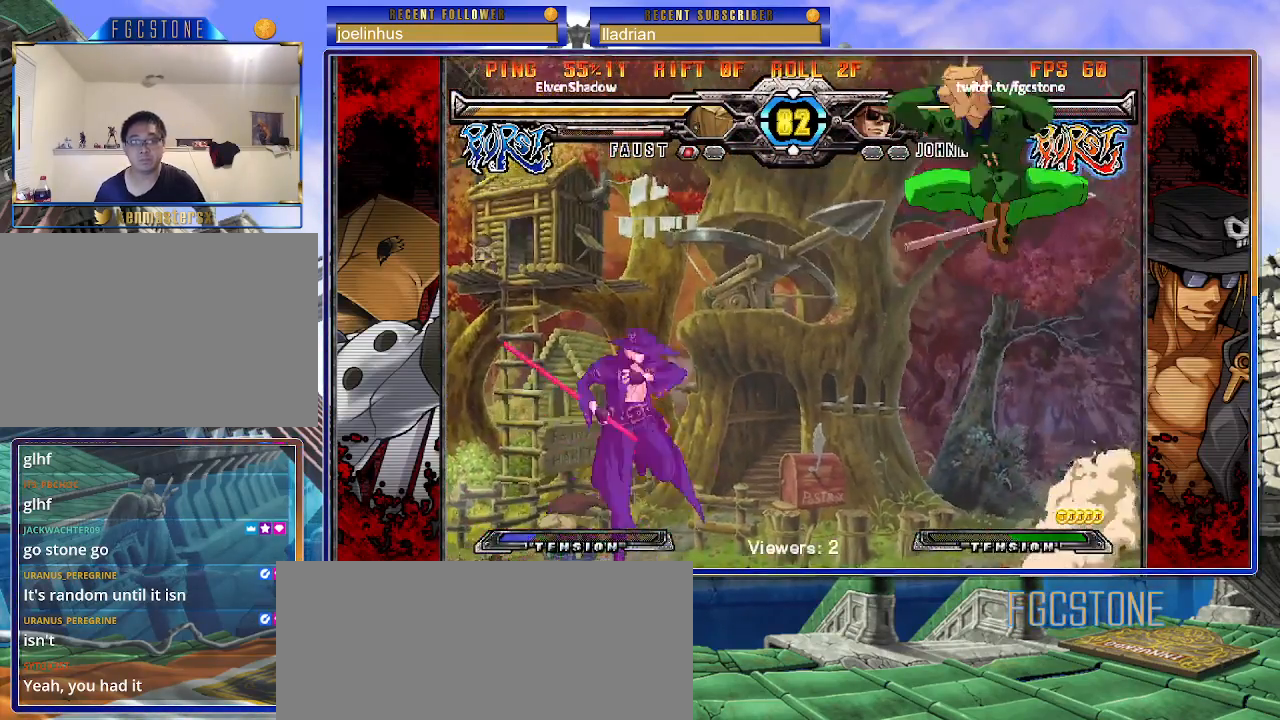
{"buttons": [], "left_stick": "left", "events": []}